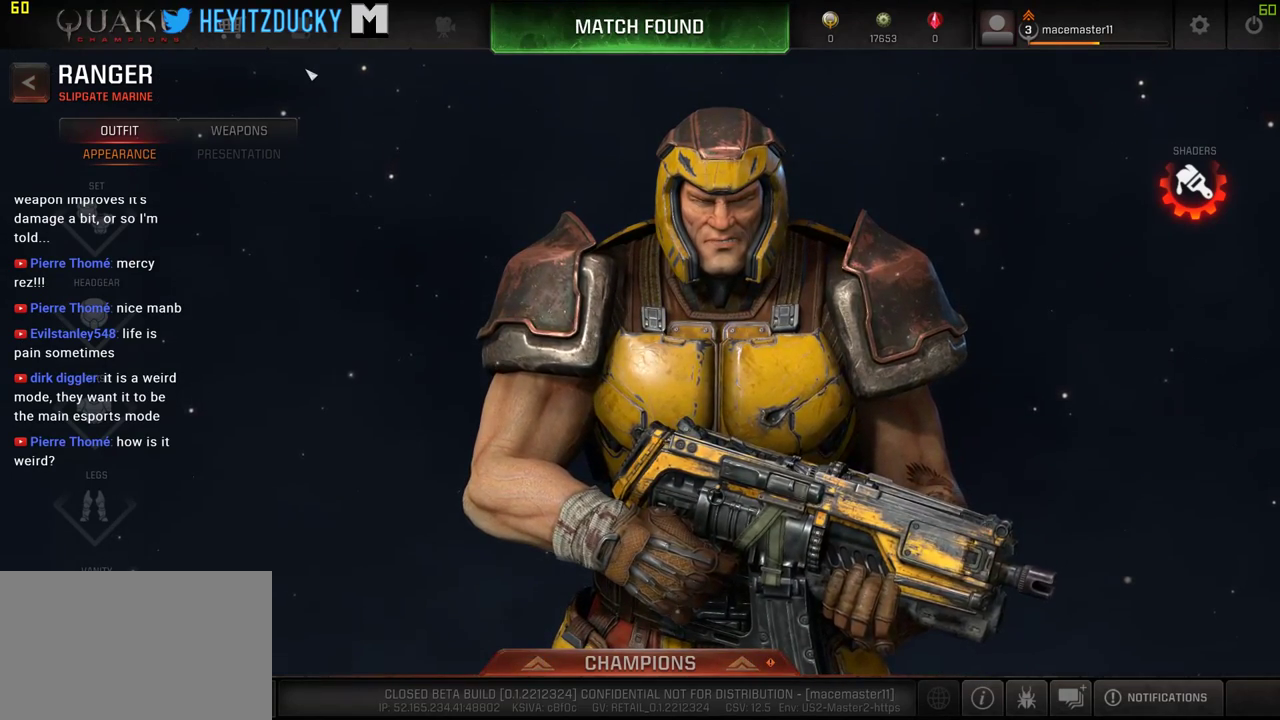
Gameplay with keyboard and mouse; each line is a JSON object with the keys and mouse buttons held at the frame after it. "events" lists presses ("down") and releases ("up") of "1", "2", "3", "4", "5", "a", "alt", "c", "ctrl", "d", "e", "f", "q", "r", "s", "shift", "space", "tab", "v", "w", "x", "z", "mouse_left", "mouse_middle", "mouse_right", "mouse_wheel_up" and "mouse_wheel_down" between this image and that frame as [ms after this image, input, new state], when the widget could be followed in between. "mouse_left", "mouse_middle", "mouse_right", "mouse_wheel_up", "mouse_wheel_down" = the "left", "middle", "right", "wheel_up", "wheel_down" buttons of the "mouse" list. No other keys are recorded. Mouse movement is not recorded.
{"keys": [], "mouse": [], "events": []}
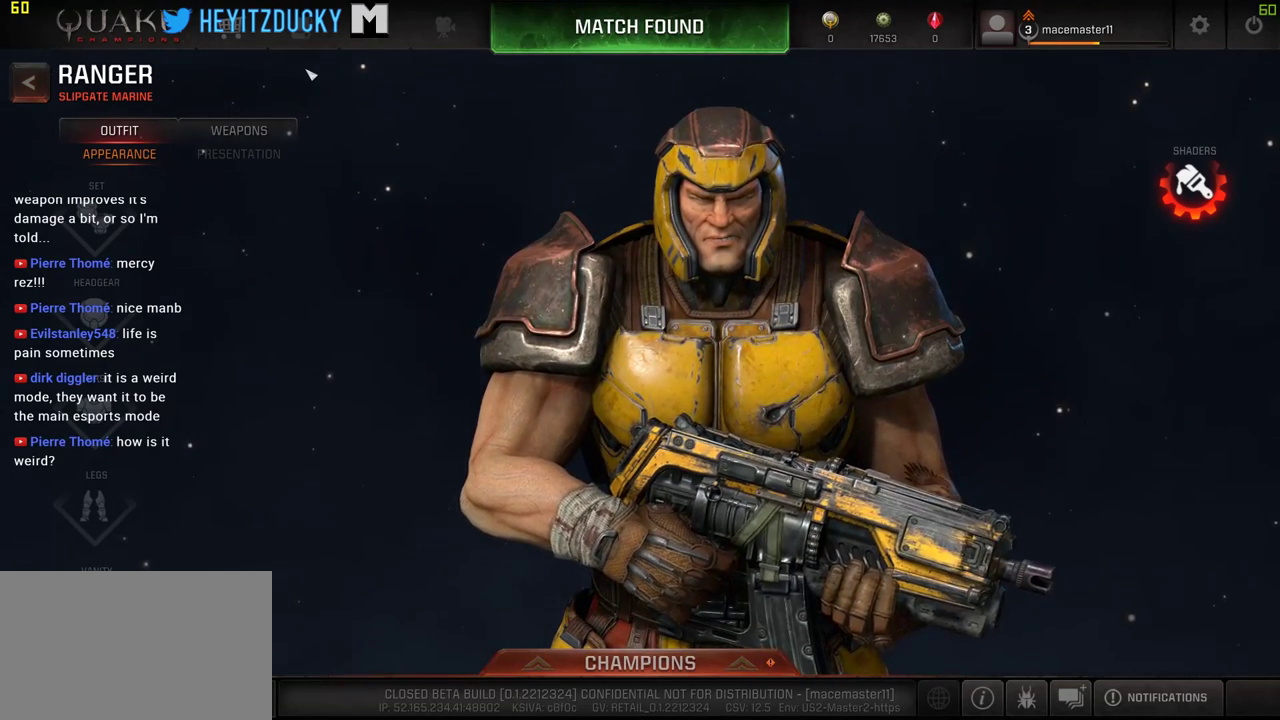
{"keys": [], "mouse": [], "events": []}
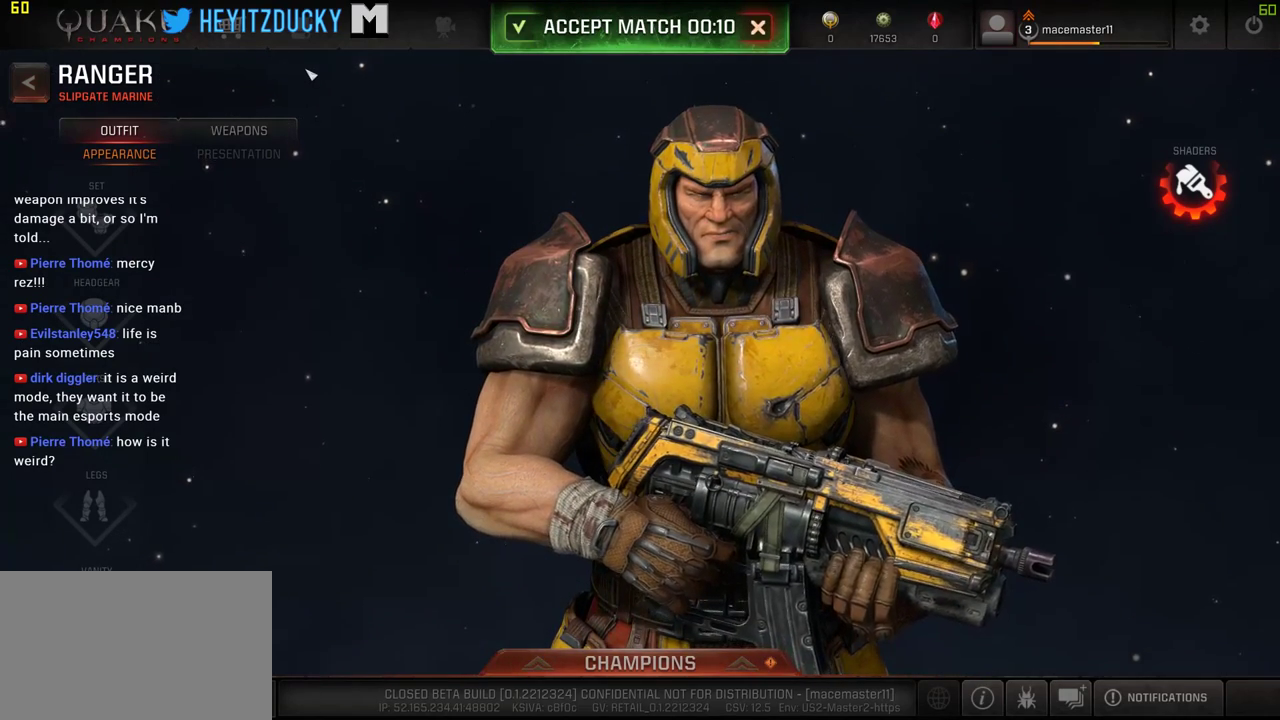
{"keys": [], "mouse": [], "events": []}
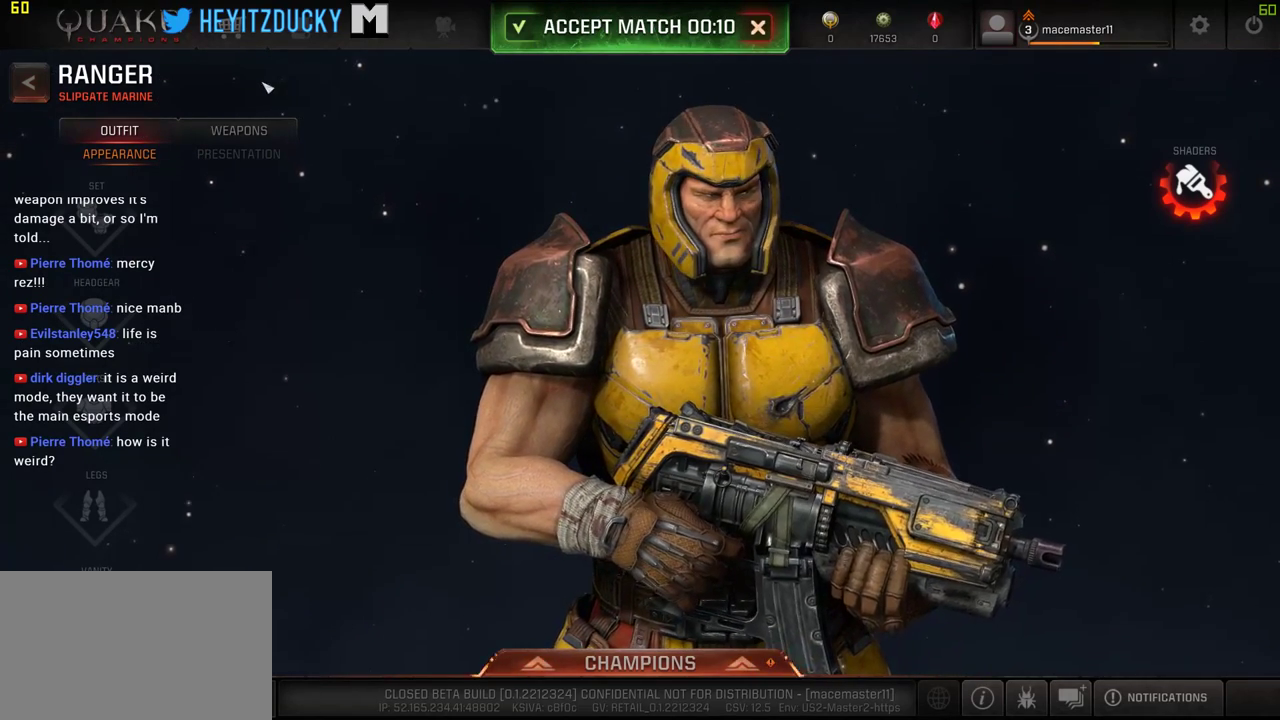
{"keys": [], "mouse": [], "events": []}
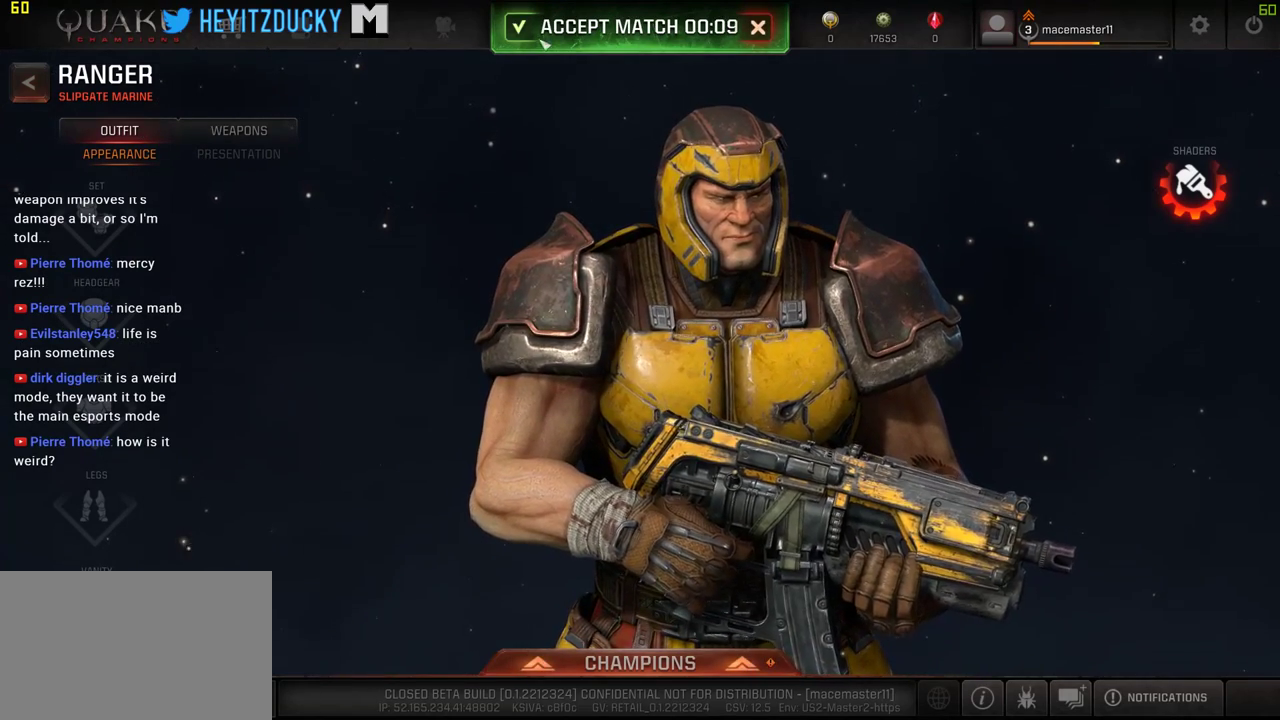
{"keys": [], "mouse": [], "events": []}
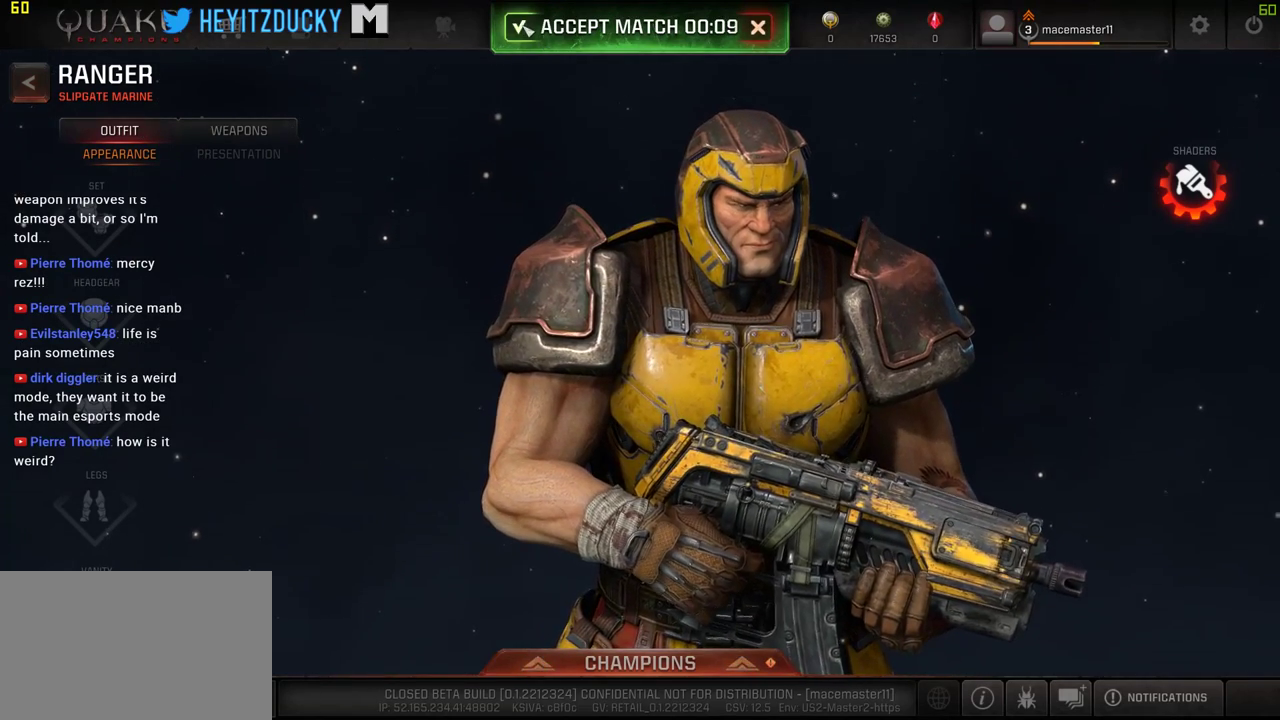
{"keys": [], "mouse": [], "events": [[100, "mouse_left", "down"], [200, "mouse_left", "up"]]}
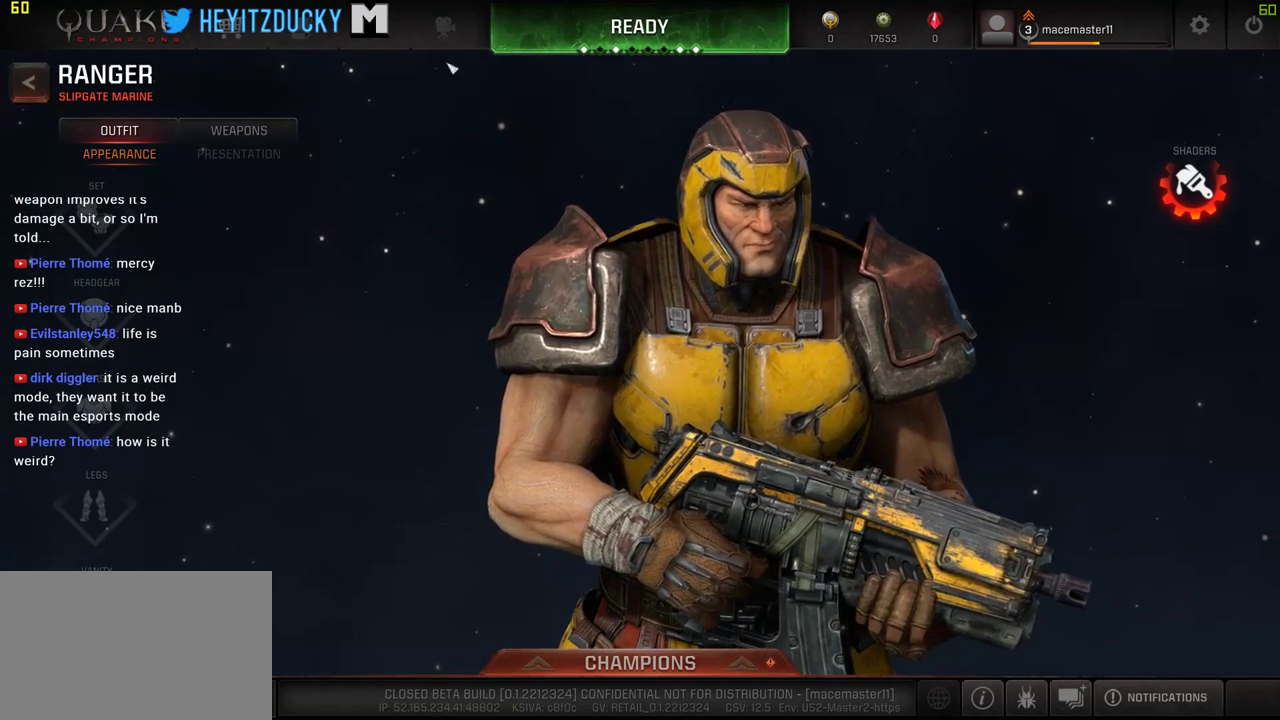
{"keys": [], "mouse": [], "events": []}
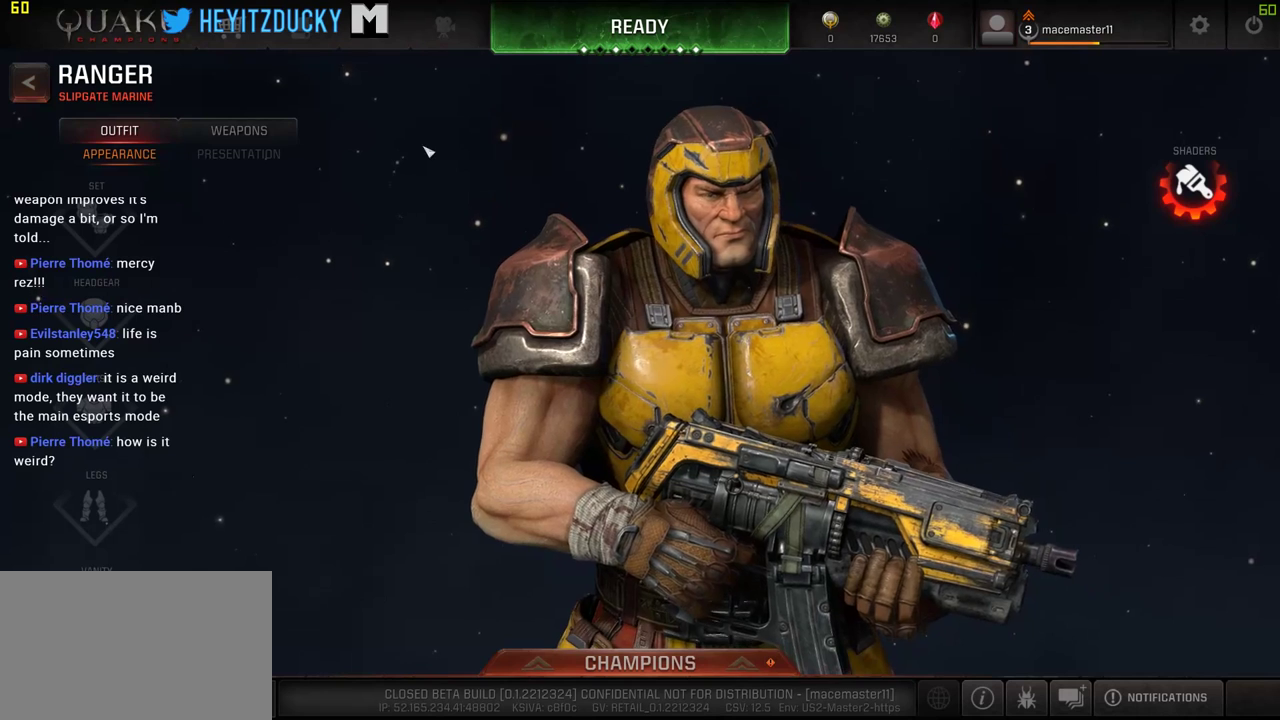
{"keys": [], "mouse": [], "events": []}
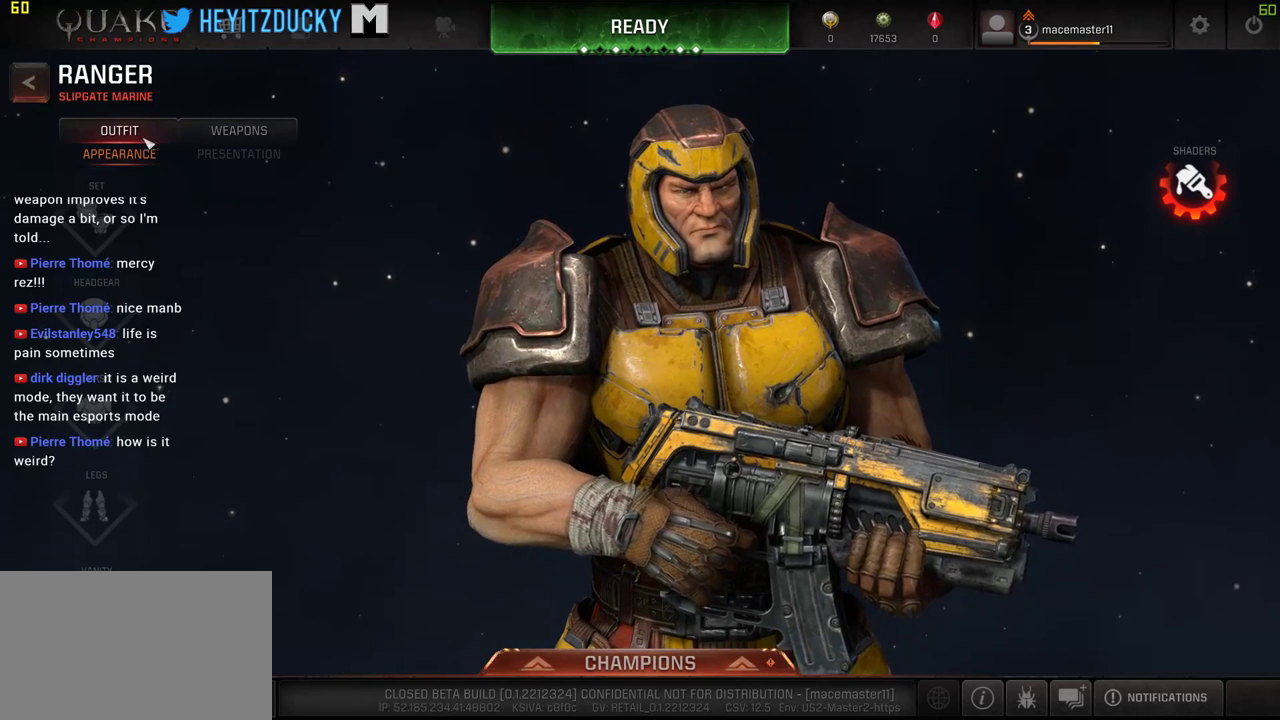
{"keys": [], "mouse": [], "events": [[384, "mouse_left", "down"], [434, "mouse_left", "up"]]}
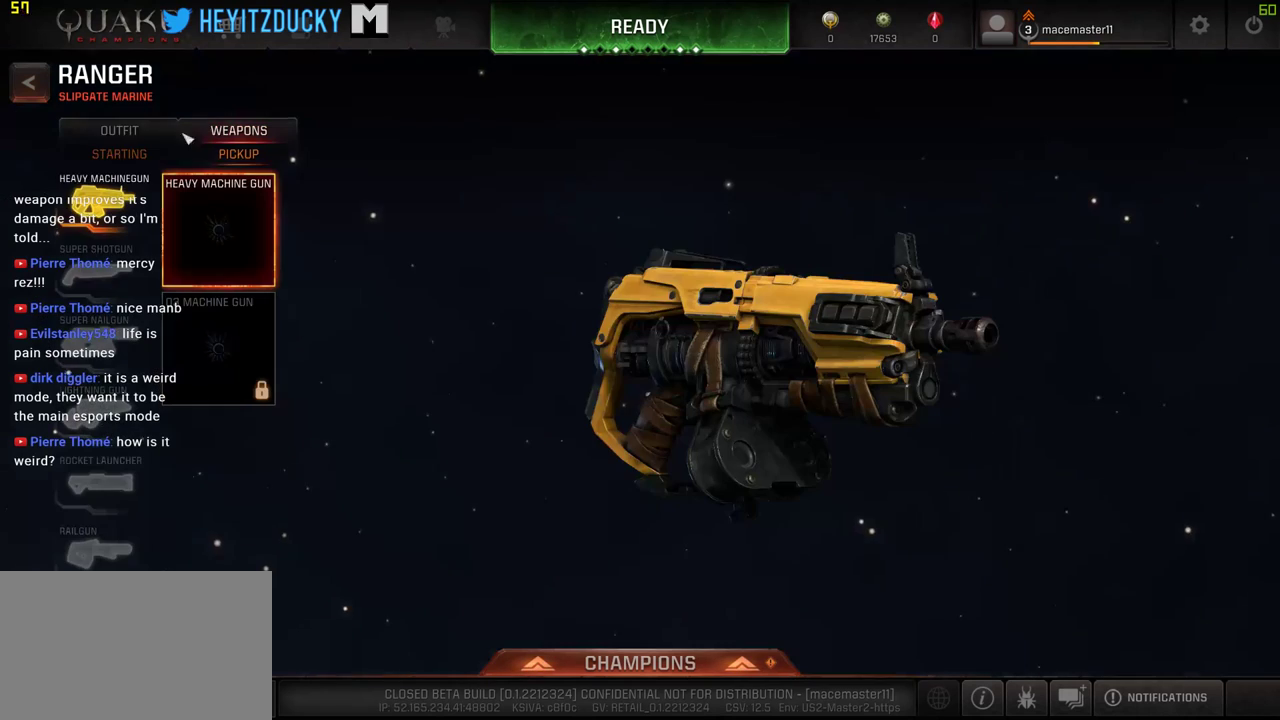
{"keys": [], "mouse": [], "events": []}
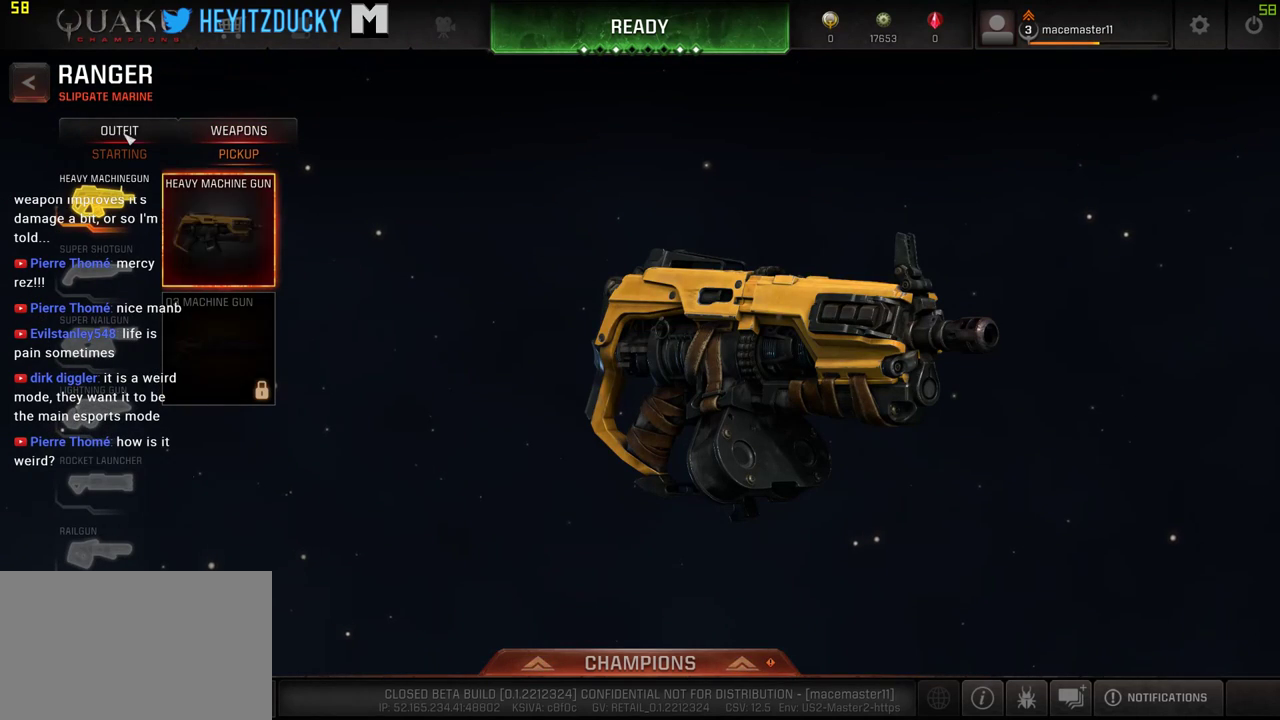
{"keys": [], "mouse": ["left"], "events": [[500, "mouse_left", "down"]]}
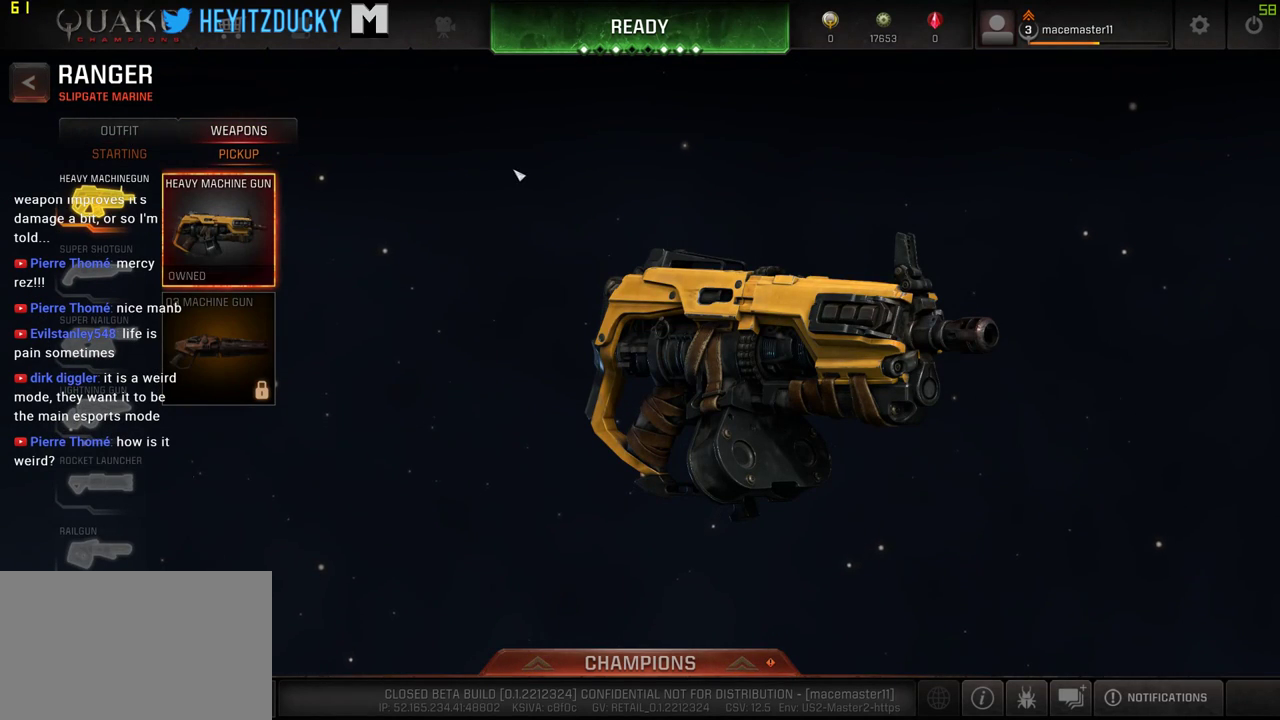
{"keys": [], "mouse": [], "events": [[100, "mouse_left", "up"]]}
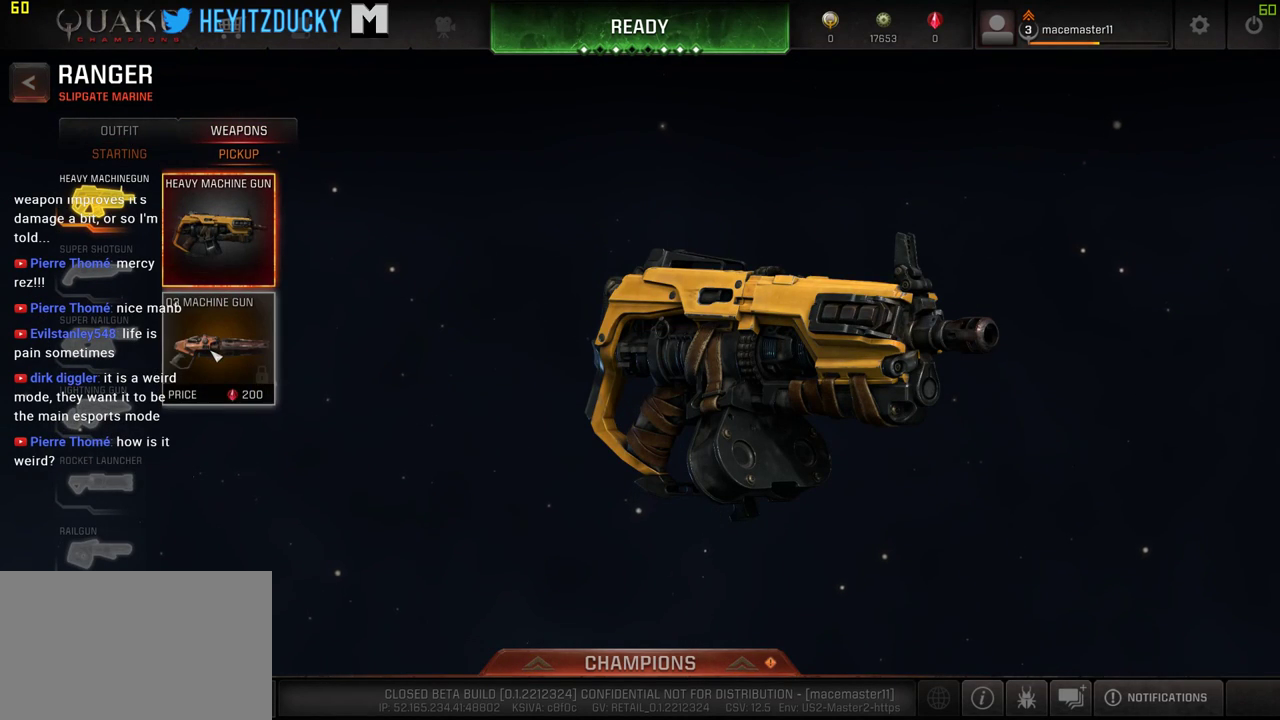
{"keys": [], "mouse": [], "events": []}
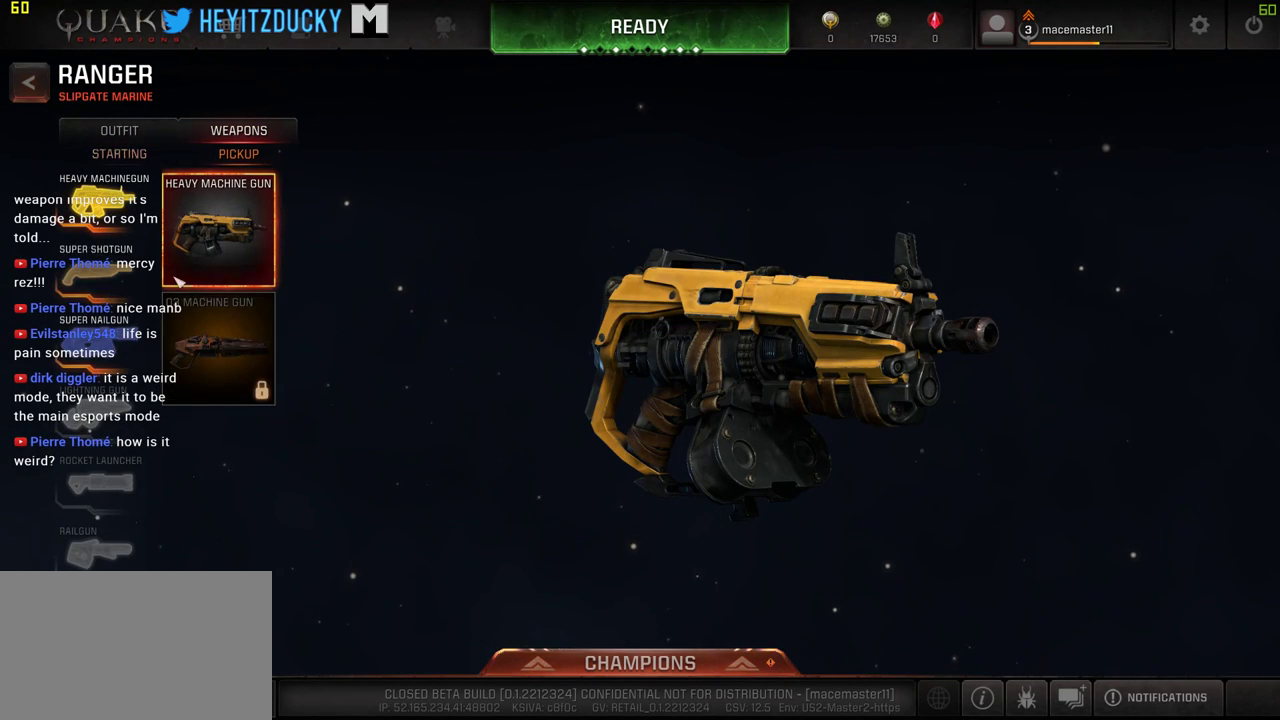
{"keys": [], "mouse": [], "events": []}
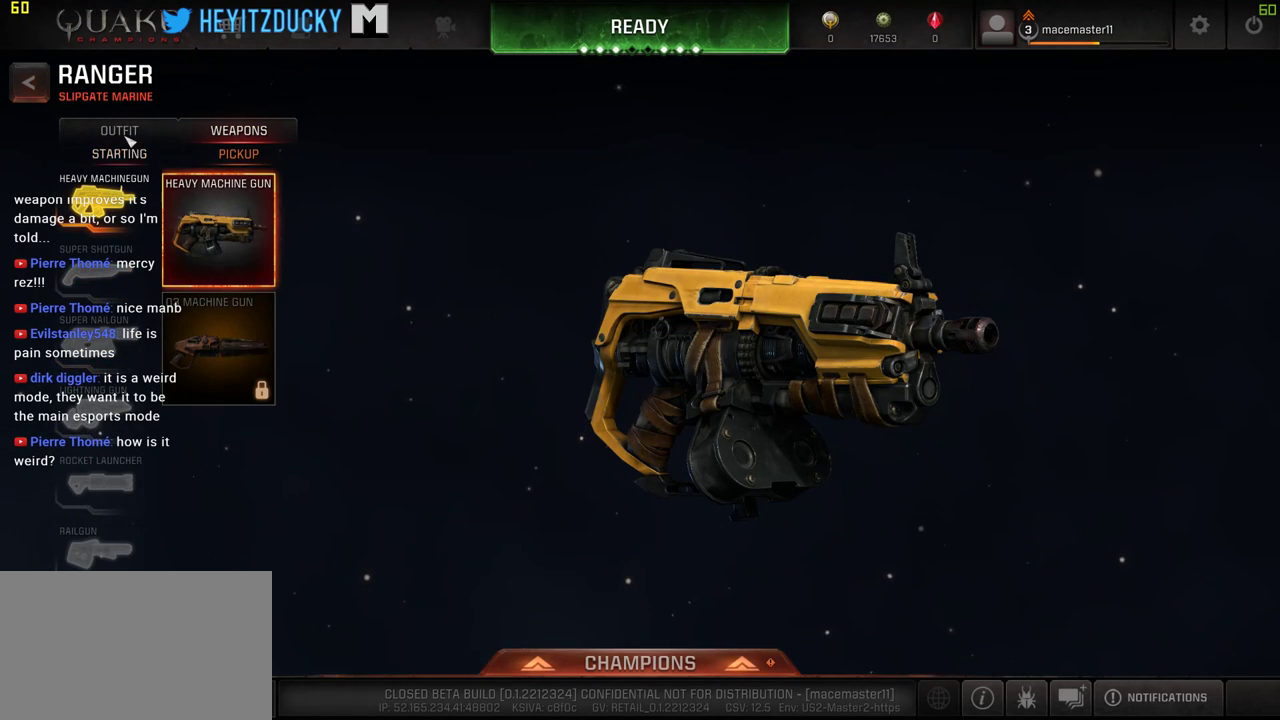
{"keys": [], "mouse": [], "events": [[50, "mouse_left", "down"], [200, "mouse_left", "up"]]}
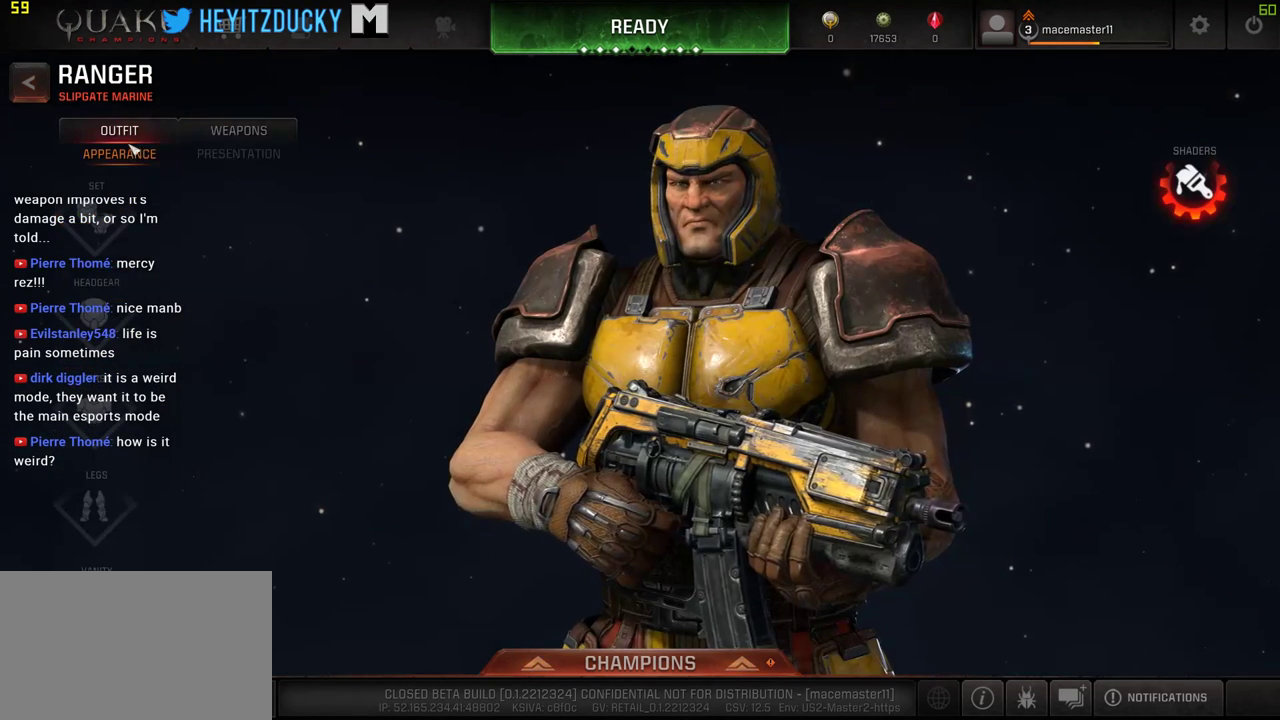
{"keys": [], "mouse": [], "events": []}
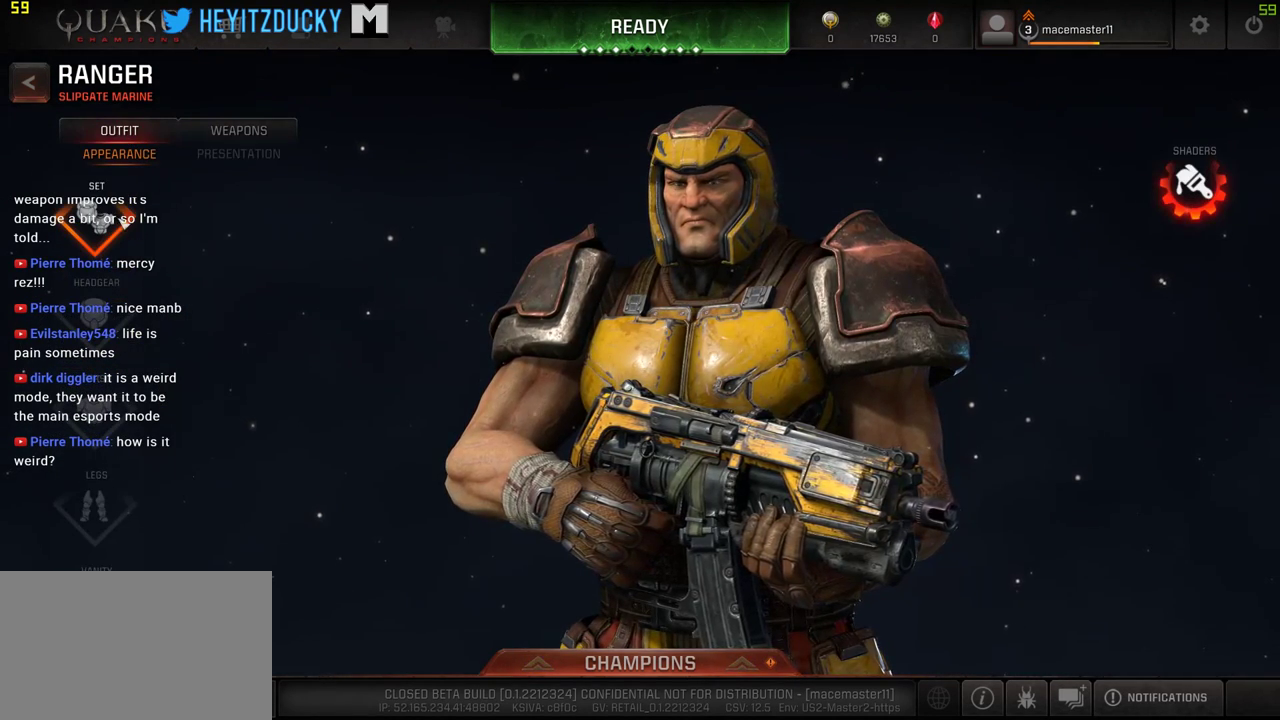
{"keys": [], "mouse": [], "events": [[217, "mouse_left", "down"], [317, "mouse_left", "up"]]}